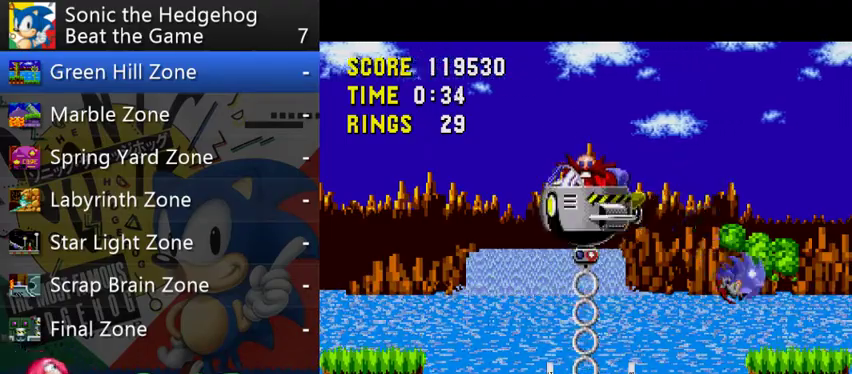
Gameplay with a controller (Xbox layout); each line is a JSON object with the inputs held at the frame after it. "events" lists button and stick changes between this image and that frame as [ms after this image, input, new state], when the widget could be followed in between. This overlay highlights the sticks when they move; stick clicks (L3) are not distinguishable. Not read: L2 L3 R2 R3.
{"buttons": [], "left_stick": "center", "right_stick": "center", "events": [[200, "left_stick", "center"]]}
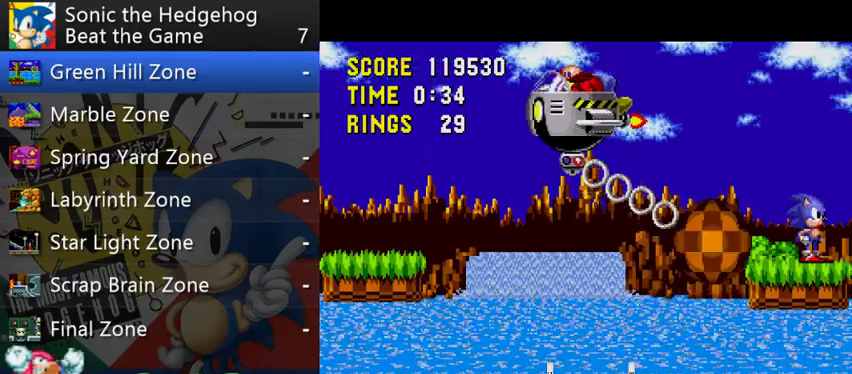
{"buttons": [], "left_stick": "left", "right_stick": "center", "events": [[233, "left_stick", "left"], [400, "left_stick", "center"], [467, "left_stick", "left"]]}
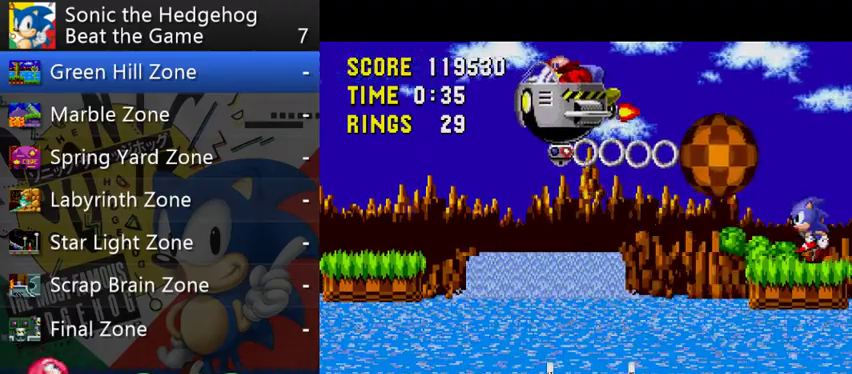
{"buttons": [], "left_stick": "left", "right_stick": "center", "events": [[200, "left_stick", "center"], [333, "left_stick", "left"]]}
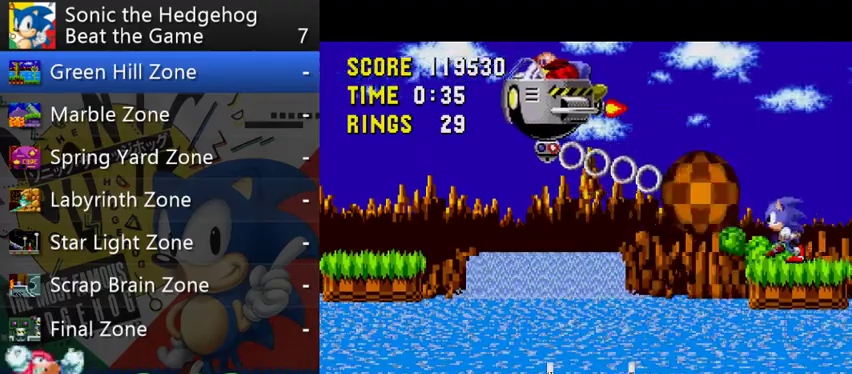
{"buttons": ["B"], "left_stick": "left", "right_stick": "center", "events": [[267, "B", "down"]]}
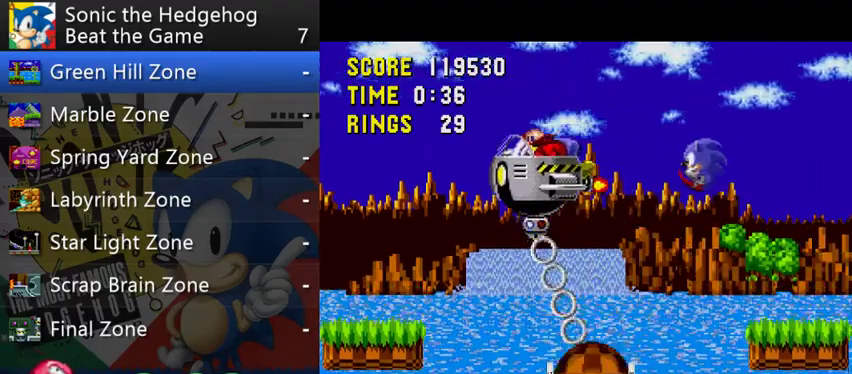
{"buttons": [], "left_stick": "right", "right_stick": "center", "events": [[300, "B", "up"], [333, "left_stick", "right"]]}
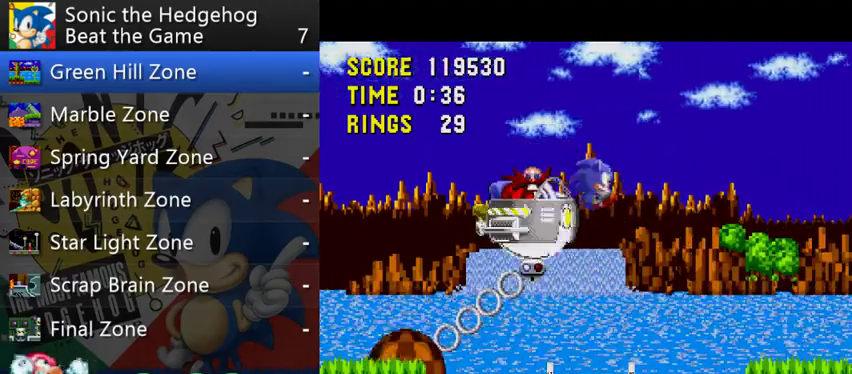
{"buttons": [], "left_stick": "right", "right_stick": "center", "events": []}
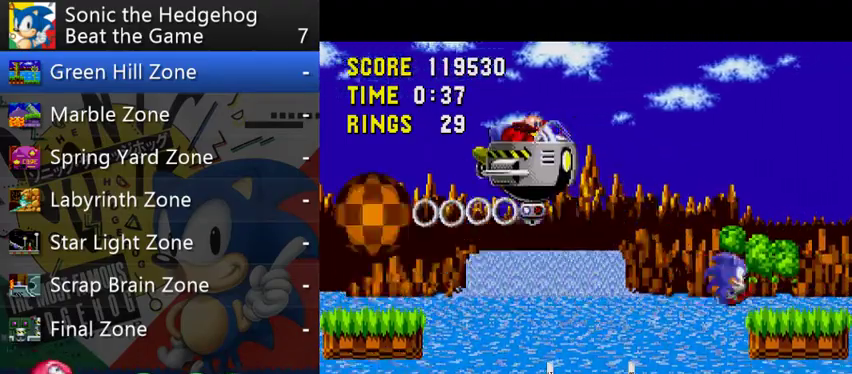
{"buttons": ["B"], "left_stick": "left", "right_stick": "center", "events": [[67, "left_stick", "left"], [367, "B", "down"]]}
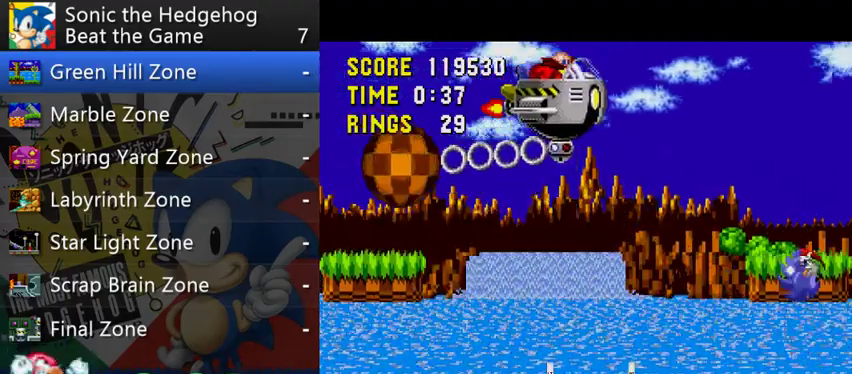
{"buttons": [], "left_stick": "left", "right_stick": "center", "events": [[33, "left_stick", "right"], [100, "B", "up"], [400, "left_stick", "left"]]}
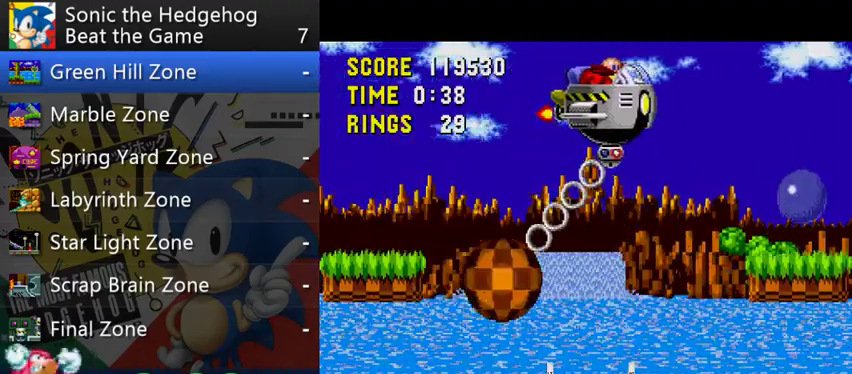
{"buttons": [], "left_stick": "left", "right_stick": "center", "events": [[400, "B", "down"], [500, "B", "up"]]}
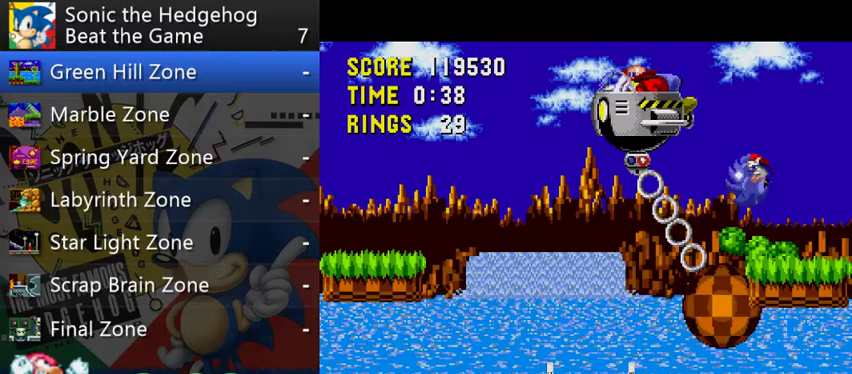
{"buttons": [], "left_stick": "left", "right_stick": "center", "events": []}
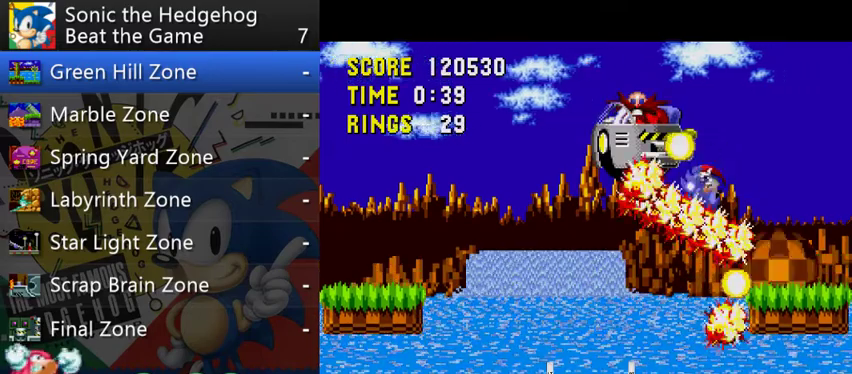
{"buttons": [], "left_stick": "center", "right_stick": "center", "events": [[267, "left_stick", "right"], [467, "left_stick", "center"]]}
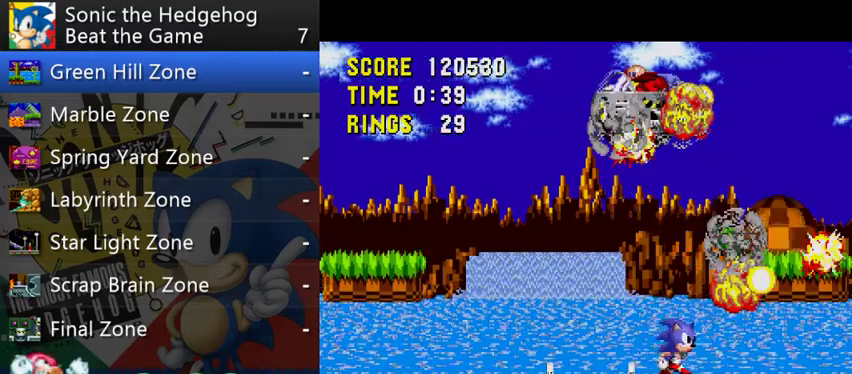
{"buttons": [], "left_stick": "down", "right_stick": "center", "events": [[167, "left_stick", "down"]]}
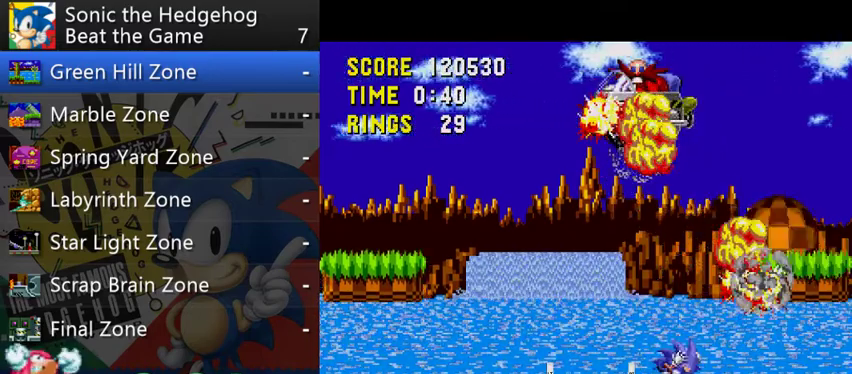
{"buttons": [], "left_stick": "up", "right_stick": "center", "events": [[133, "left_stick", "up"]]}
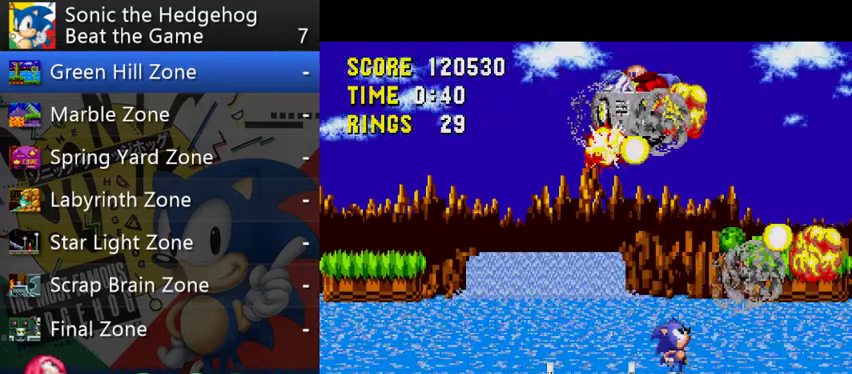
{"buttons": [], "left_stick": "down", "right_stick": "center", "events": [[200, "left_stick", "down"]]}
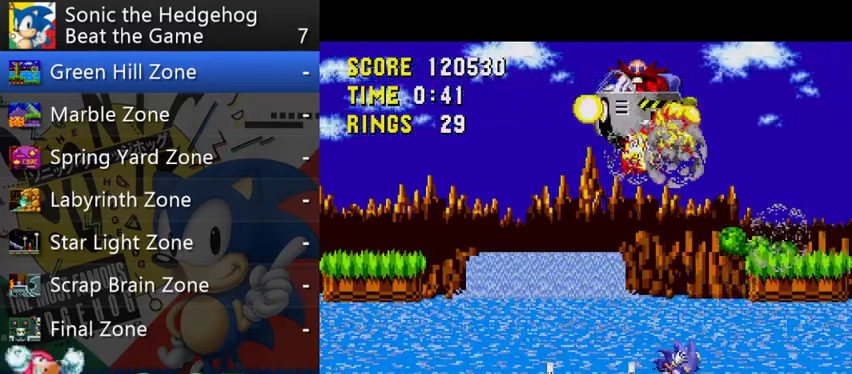
{"buttons": [], "left_stick": "down", "right_stick": "center", "events": []}
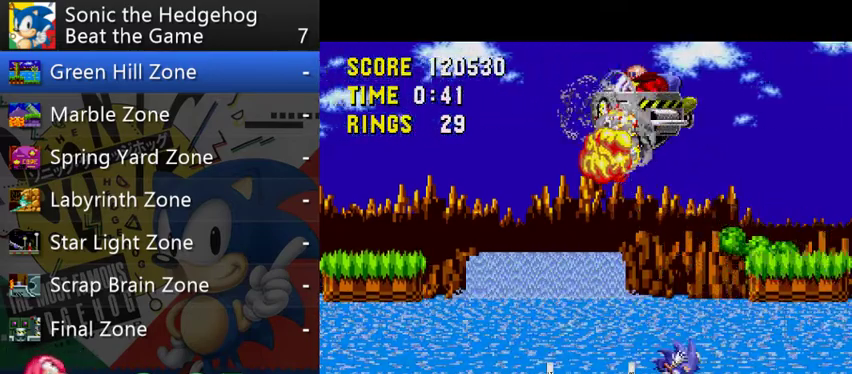
{"buttons": [], "left_stick": "down", "right_stick": "center", "events": [[100, "left_stick", "up"], [267, "left_stick", "center"], [333, "left_stick", "down"]]}
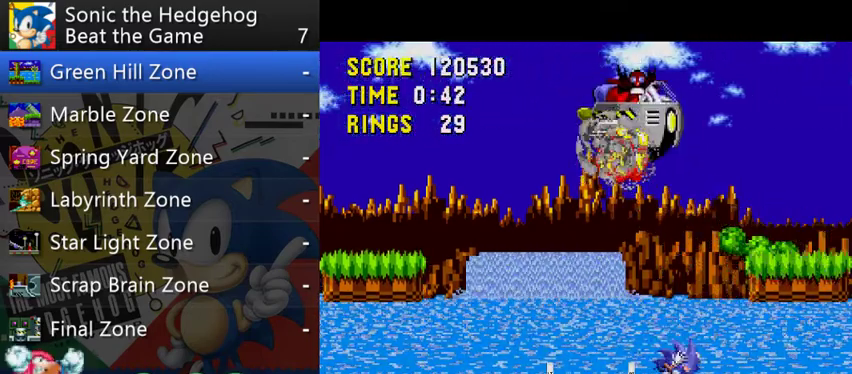
{"buttons": [], "left_stick": "center", "right_stick": "center", "events": [[100, "left_stick", "up"], [500, "left_stick", "center"]]}
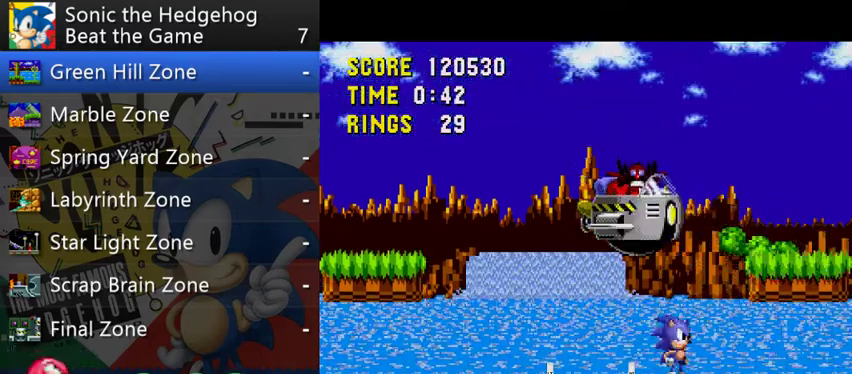
{"buttons": [], "left_stick": "right", "right_stick": "center", "events": [[467, "left_stick", "right"]]}
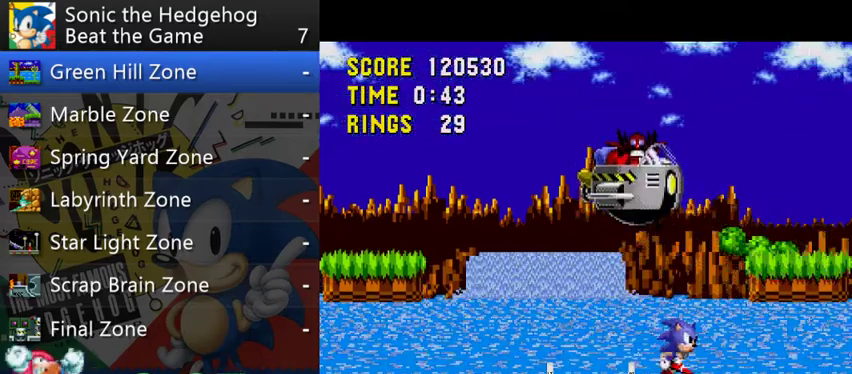
{"buttons": [], "left_stick": "right", "right_stick": "center", "events": []}
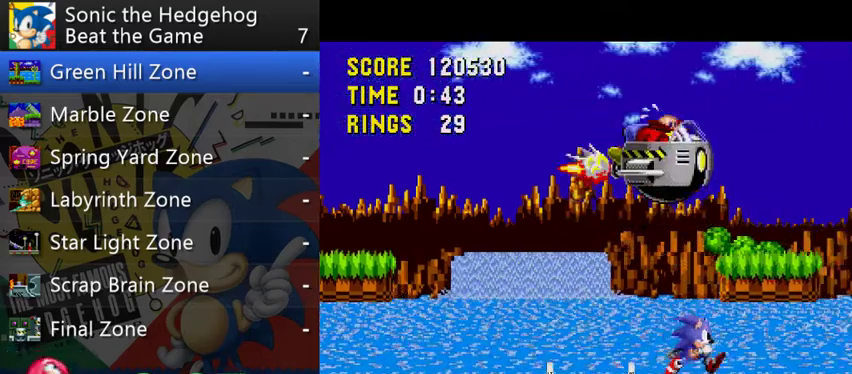
{"buttons": [], "left_stick": "right", "right_stick": "center", "events": [[167, "left_stick", "center"], [267, "left_stick", "right"]]}
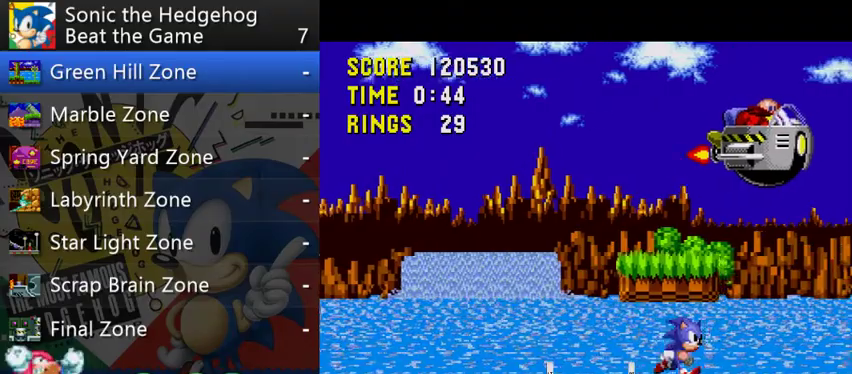
{"buttons": ["B"], "left_stick": "right", "right_stick": "center", "events": [[233, "B", "down"]]}
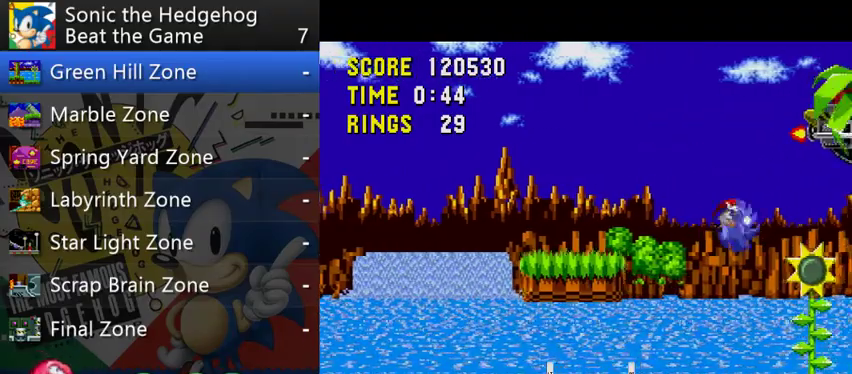
{"buttons": [], "left_stick": "right", "right_stick": "center", "events": [[100, "B", "up"]]}
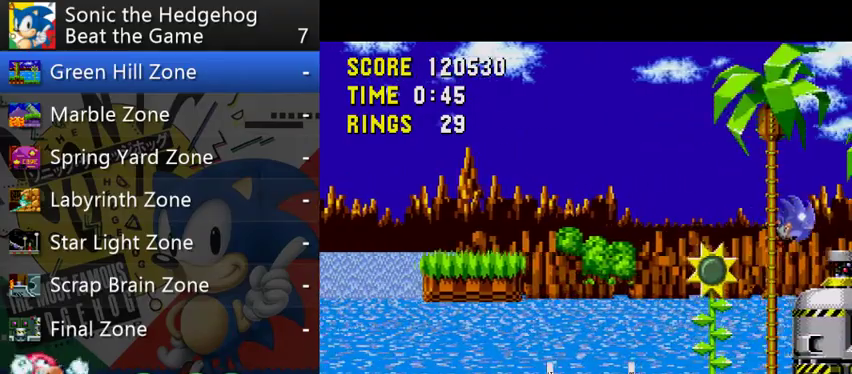
{"buttons": [], "left_stick": "center", "right_stick": "center", "events": [[200, "left_stick", "center"], [333, "B", "down"], [333, "left_stick", "right"], [400, "B", "up"], [500, "left_stick", "center"]]}
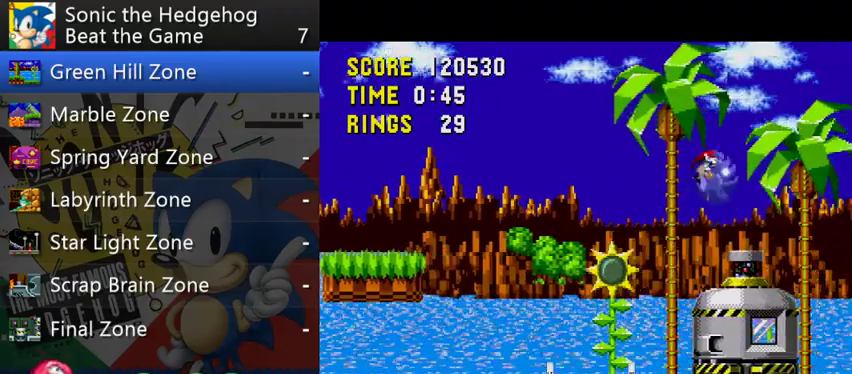
{"buttons": [], "left_stick": "center", "right_stick": "center", "events": []}